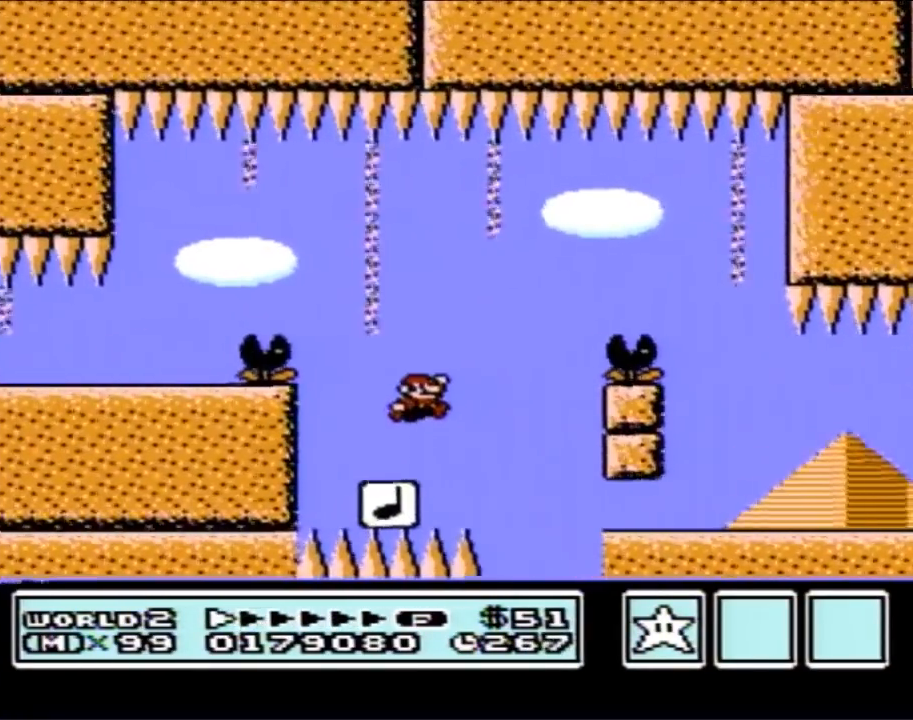
Gameplay with a controller (Nintendo layout); each line is a JSON object with the inputs held at the frame after it. "events" lists button and stick changes between this image and that frame as [ms after this image, input, new state], when the widget could be followed in between. Not read: L3 R3.
{"buttons": ["A", "B", "DPAD_LEFT"], "events": [[150, "DPAD_RIGHT", "up"], [233, "A", "down"], [233, "DPAD_LEFT", "down"], [333, "DPAD_LEFT", "up"], [417, "DPAD_LEFT", "down"]]}
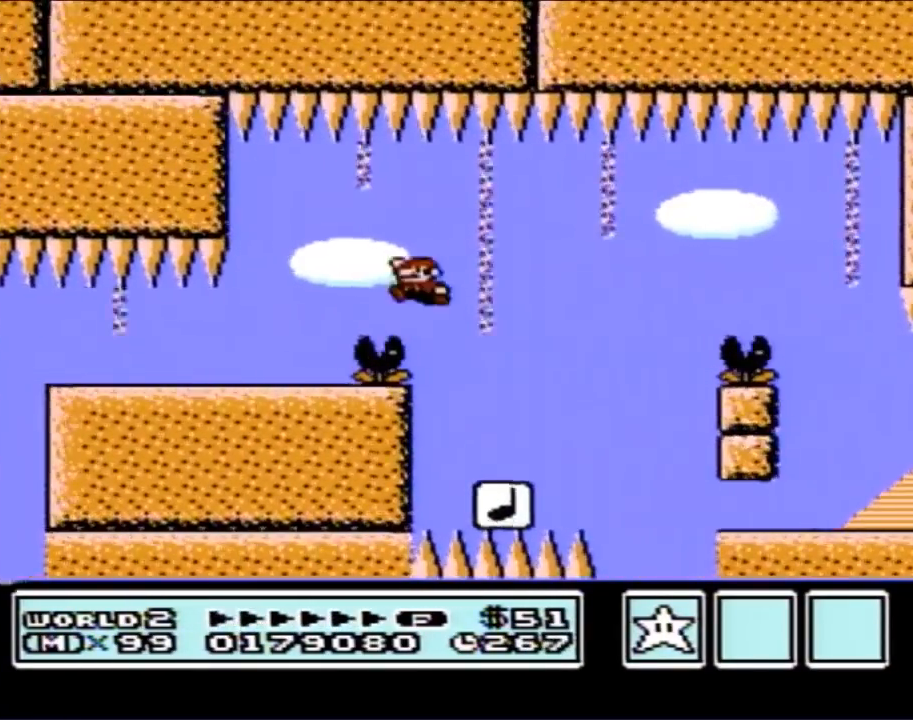
{"buttons": ["B", "DPAD_RIGHT"], "events": [[50, "A", "up"], [200, "DPAD_LEFT", "up"], [233, "DPAD_RIGHT", "down"]]}
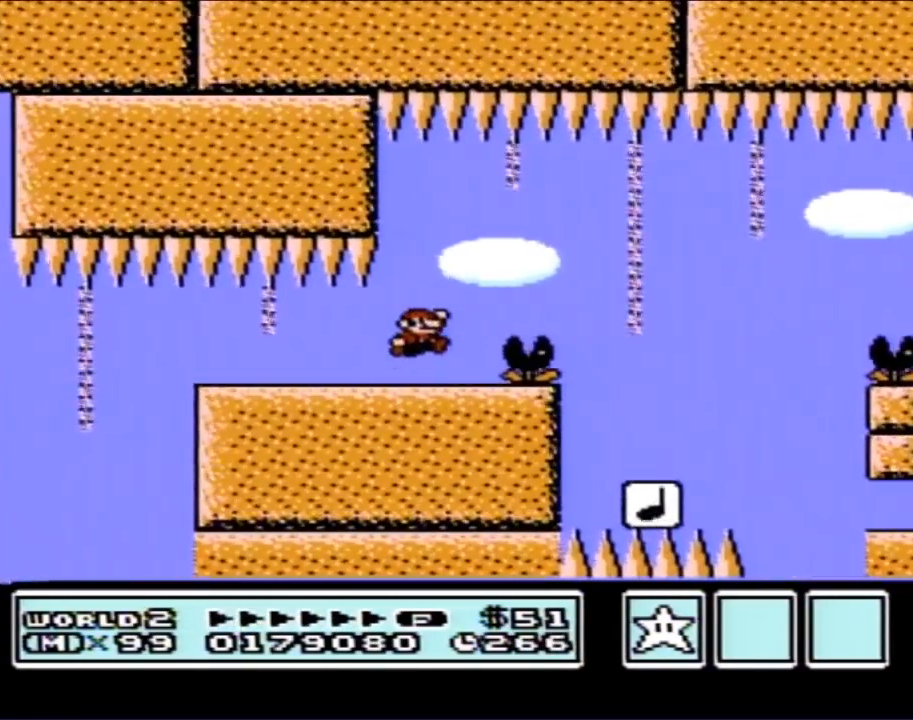
{"buttons": ["B", "DPAD_LEFT"], "events": [[17, "DPAD_RIGHT", "up"], [83, "DPAD_LEFT", "down"]]}
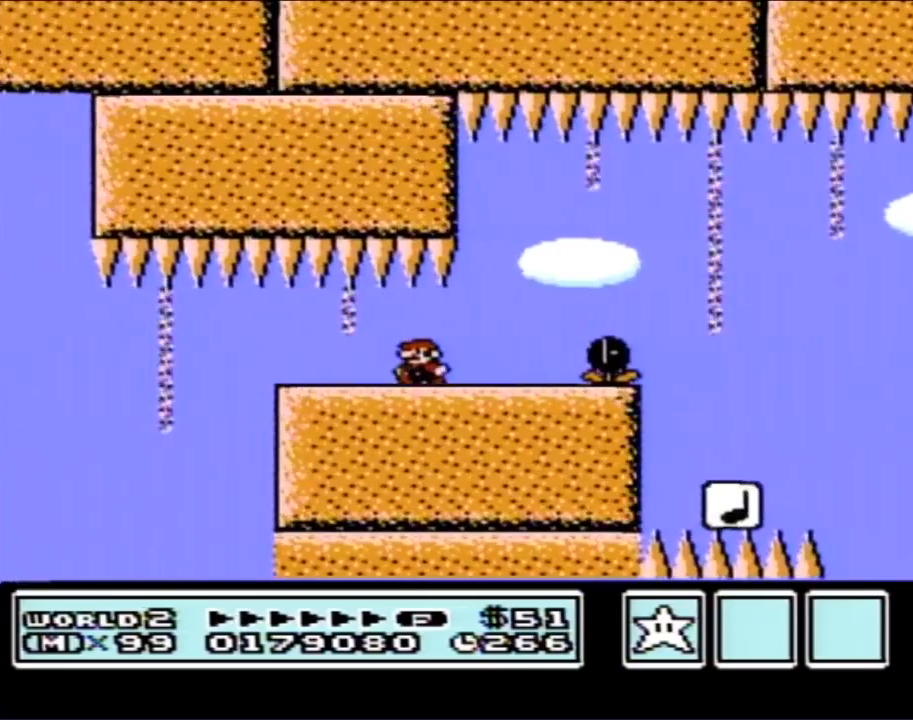
{"buttons": ["B"], "events": [[150, "DPAD_LEFT", "up"], [233, "DPAD_RIGHT", "down"], [483, "DPAD_RIGHT", "up"]]}
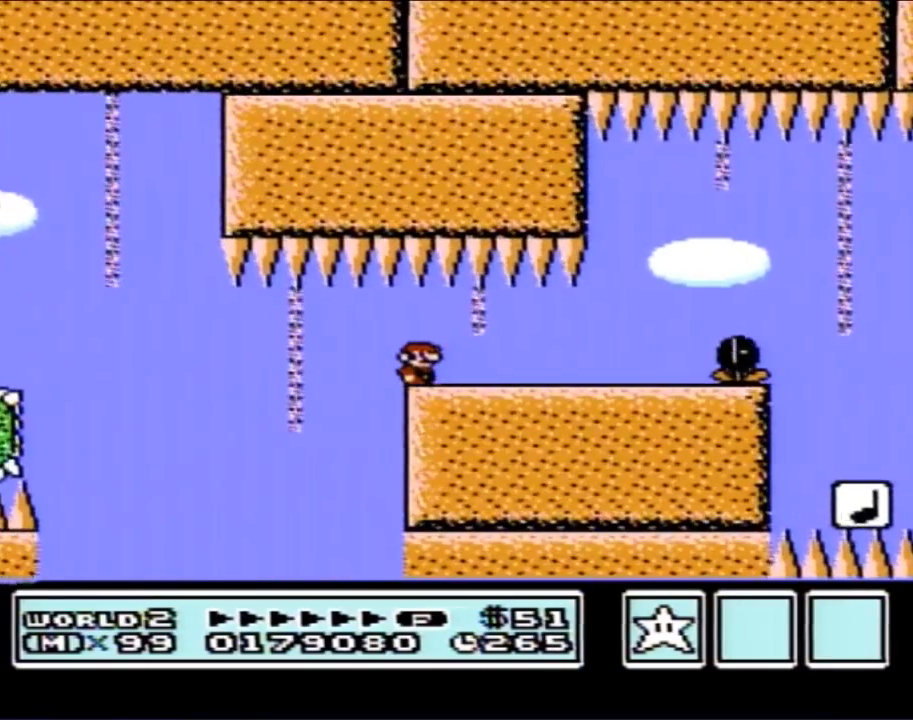
{"buttons": ["B", "DPAD_RIGHT"], "events": [[183, "DPAD_RIGHT", "down"]]}
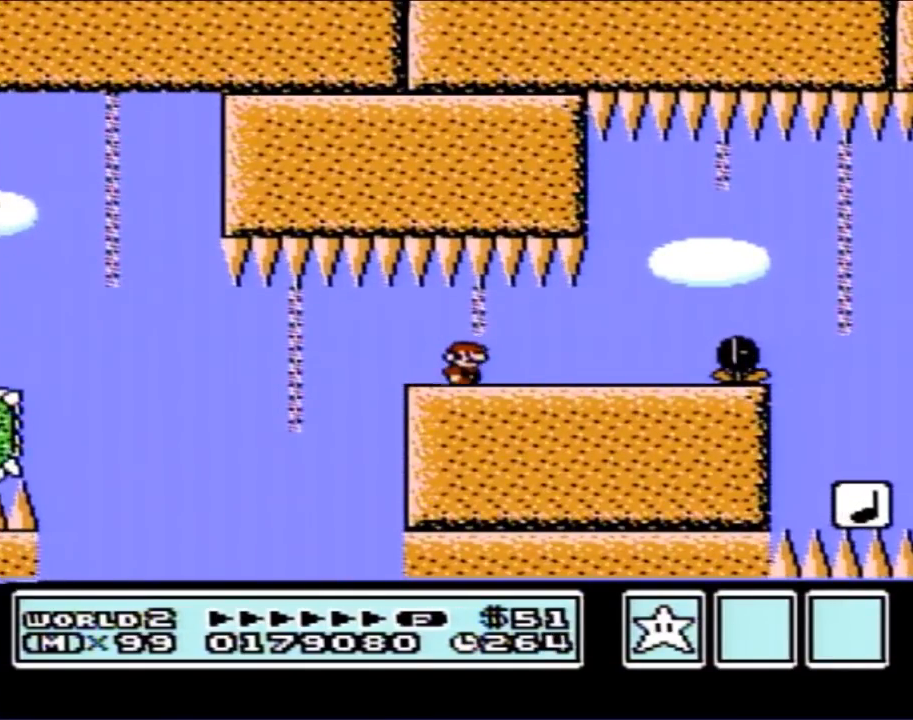
{"buttons": ["B", "DPAD_RIGHT"], "events": [[350, "A", "down"], [417, "A", "up"]]}
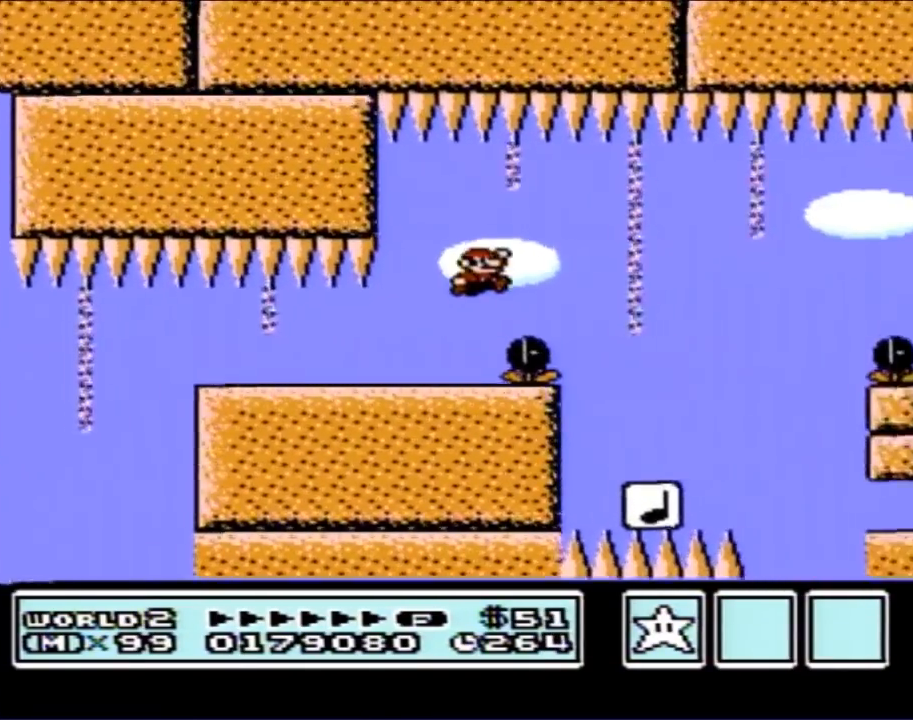
{"buttons": ["B", "DPAD_RIGHT"], "events": [[67, "DPAD_RIGHT", "up"], [217, "DPAD_LEFT", "down"], [417, "DPAD_LEFT", "up"], [450, "DPAD_RIGHT", "down"]]}
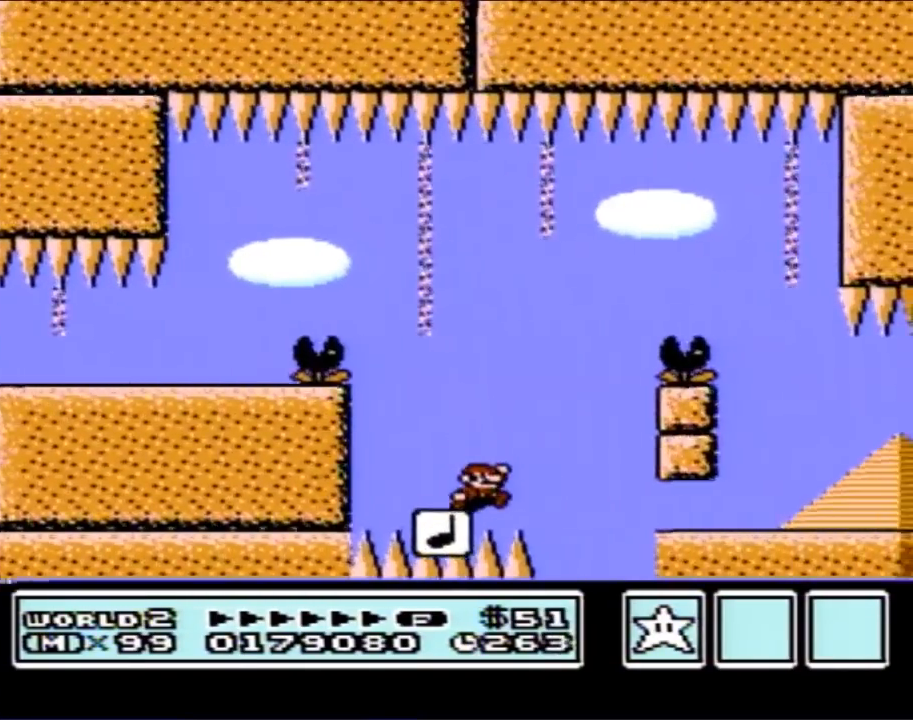
{"buttons": ["B", "DPAD_LEFT"], "events": [[33, "A", "down"], [283, "A", "up"], [350, "DPAD_RIGHT", "up"], [433, "DPAD_LEFT", "down"]]}
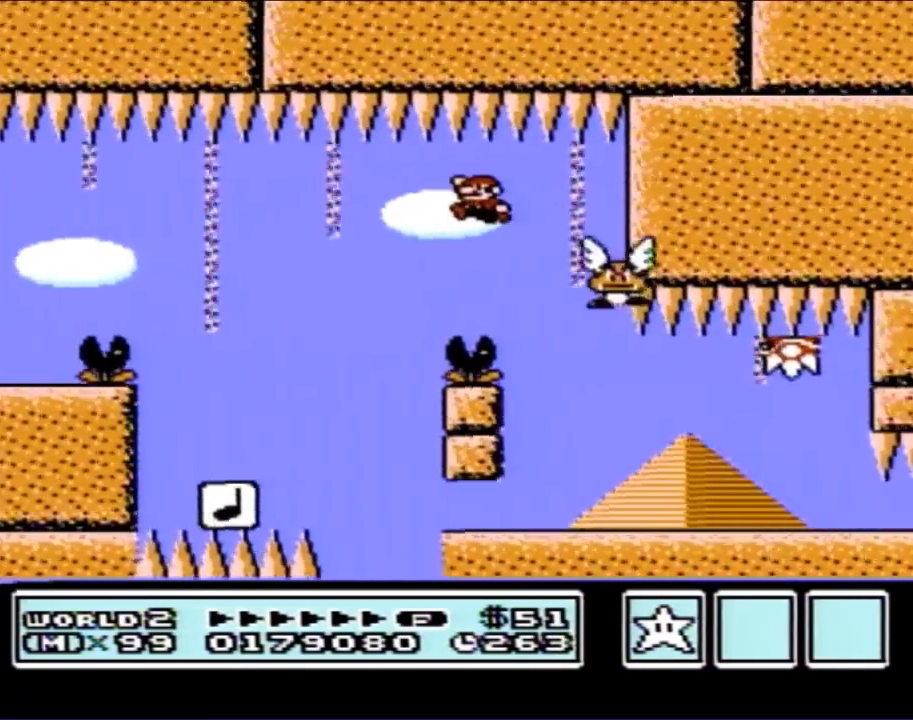
{"buttons": ["B", "DPAD_LEFT"], "events": [[133, "DPAD_UP", "down"], [167, "DPAD_LEFT", "up"], [167, "DPAD_RIGHT", "down"], [167, "DPAD_UP", "up"], [317, "DPAD_RIGHT", "up"], [350, "DPAD_LEFT", "down"]]}
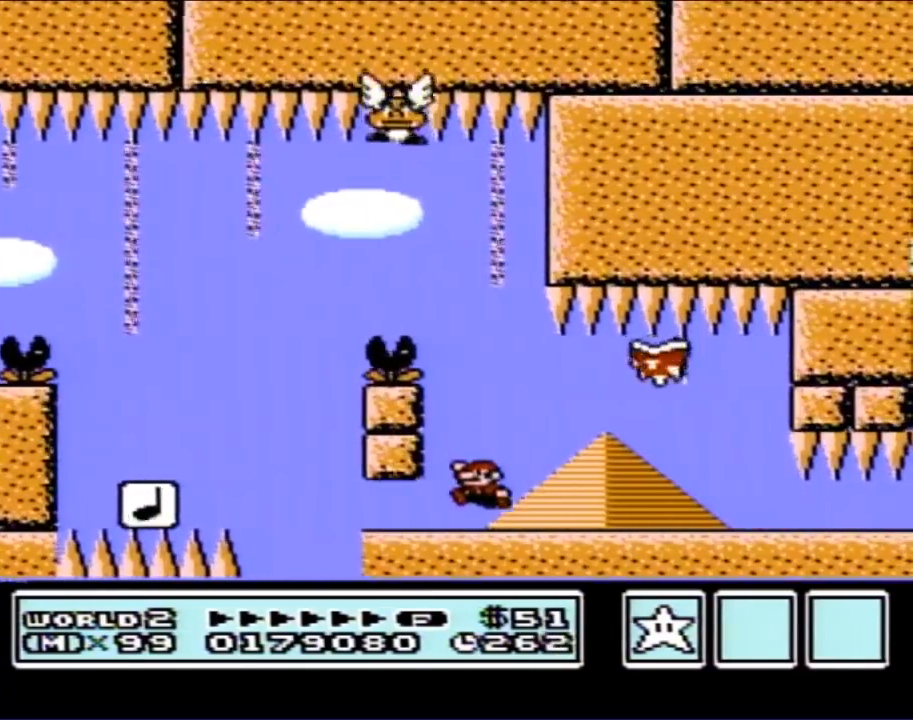
{"buttons": ["B", "DPAD_RIGHT"], "events": [[67, "DPAD_LEFT", "up"], [100, "DPAD_RIGHT", "down"], [317, "DPAD_RIGHT", "up"], [350, "DPAD_RIGHT", "down"], [433, "A", "down"], [500, "A", "up"]]}
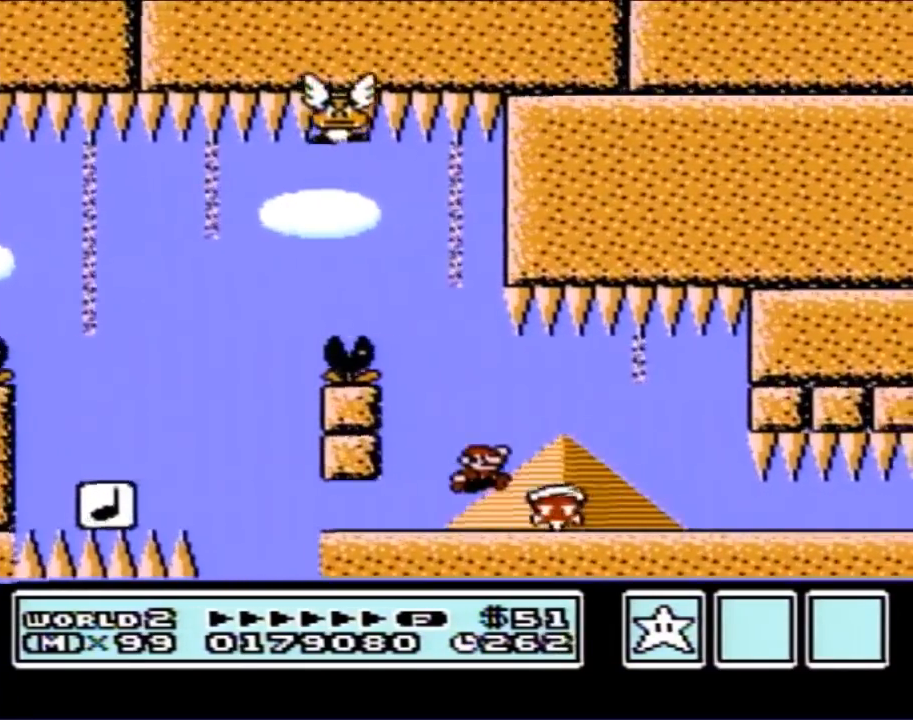
{"buttons": ["B", "DPAD_LEFT"], "events": [[133, "DPAD_RIGHT", "up"], [317, "DPAD_LEFT", "down"]]}
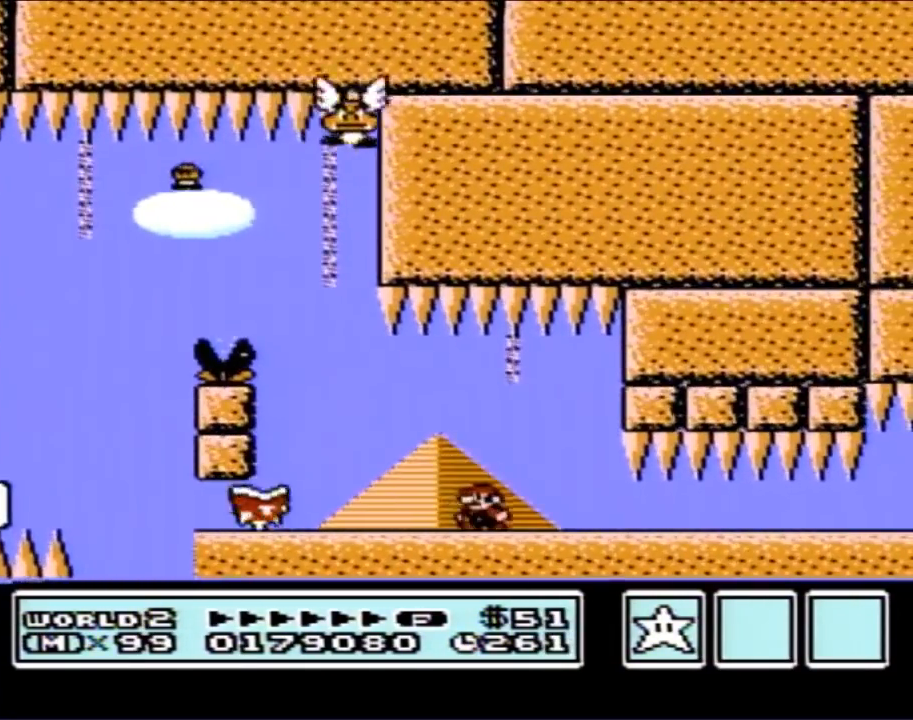
{"buttons": ["B"], "events": [[100, "DPAD_LEFT", "up"], [133, "DPAD_RIGHT", "down"], [467, "DPAD_RIGHT", "up"]]}
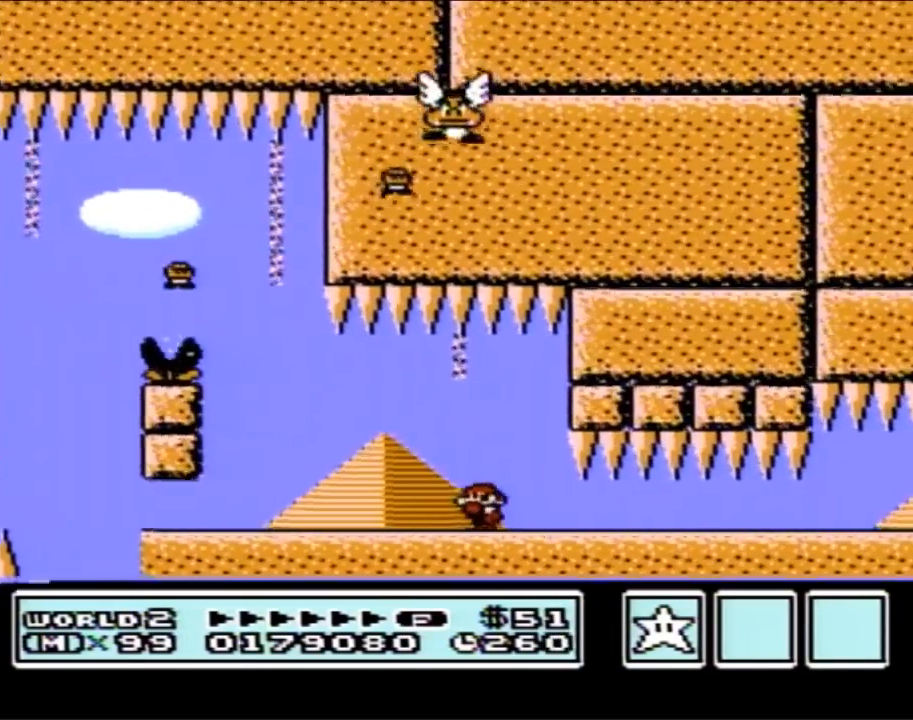
{"buttons": ["B"], "events": [[67, "DPAD_LEFT", "down"], [283, "DPAD_LEFT", "up"], [417, "DPAD_RIGHT", "down"], [500, "DPAD_RIGHT", "up"]]}
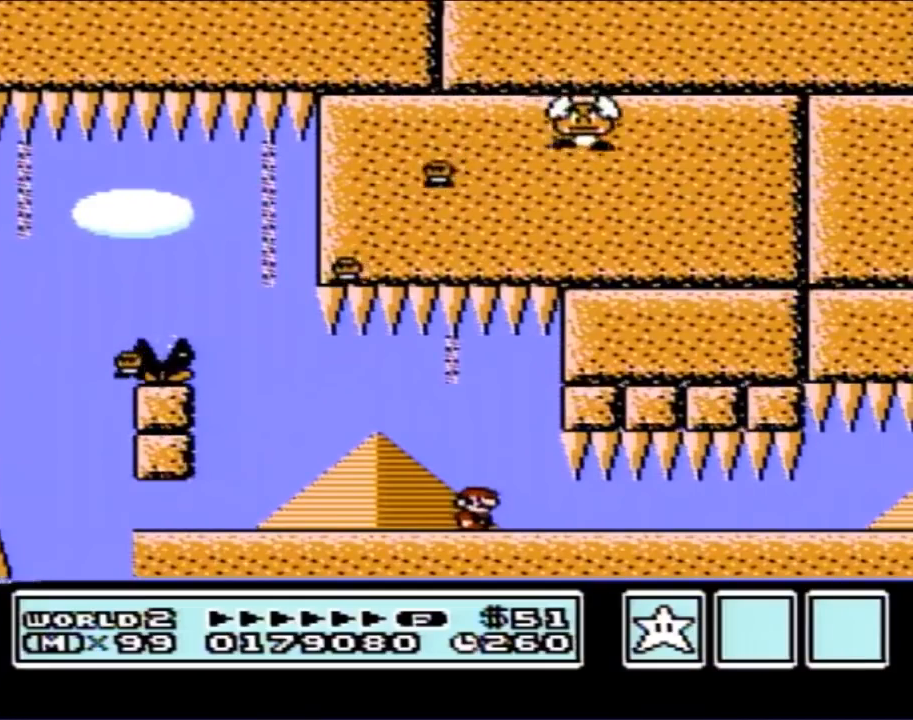
{"buttons": ["B"], "events": [[167, "DPAD_LEFT", "down"], [433, "DPAD_LEFT", "up"]]}
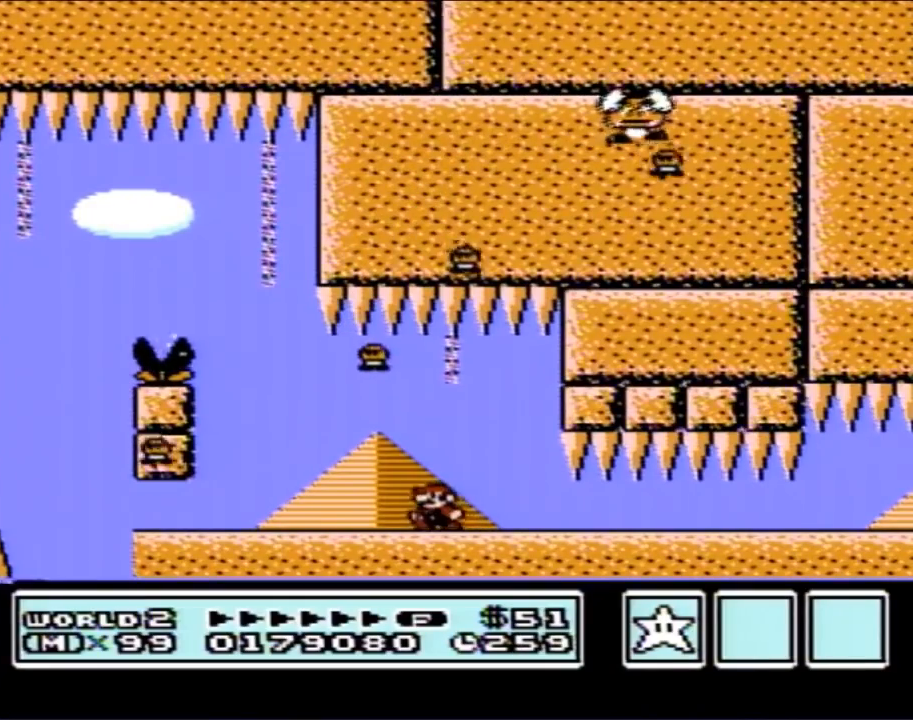
{"buttons": ["B", "DPAD_LEFT"], "events": [[67, "DPAD_RIGHT", "down"], [217, "DPAD_RIGHT", "up"], [350, "DPAD_LEFT", "down"]]}
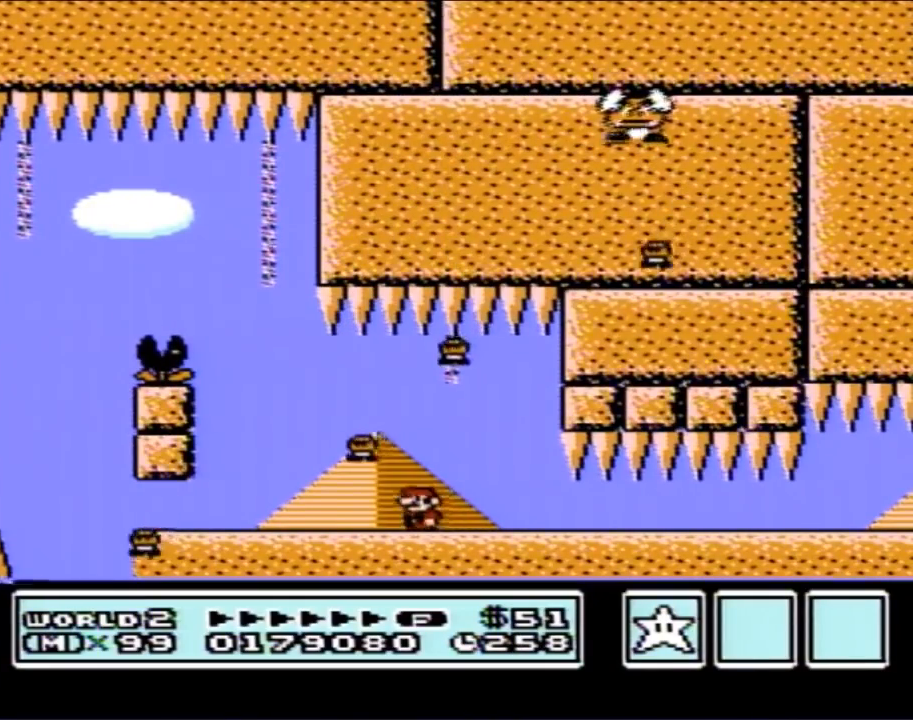
{"buttons": ["B", "DPAD_RIGHT"], "events": [[133, "DPAD_LEFT", "up"], [250, "DPAD_RIGHT", "down"]]}
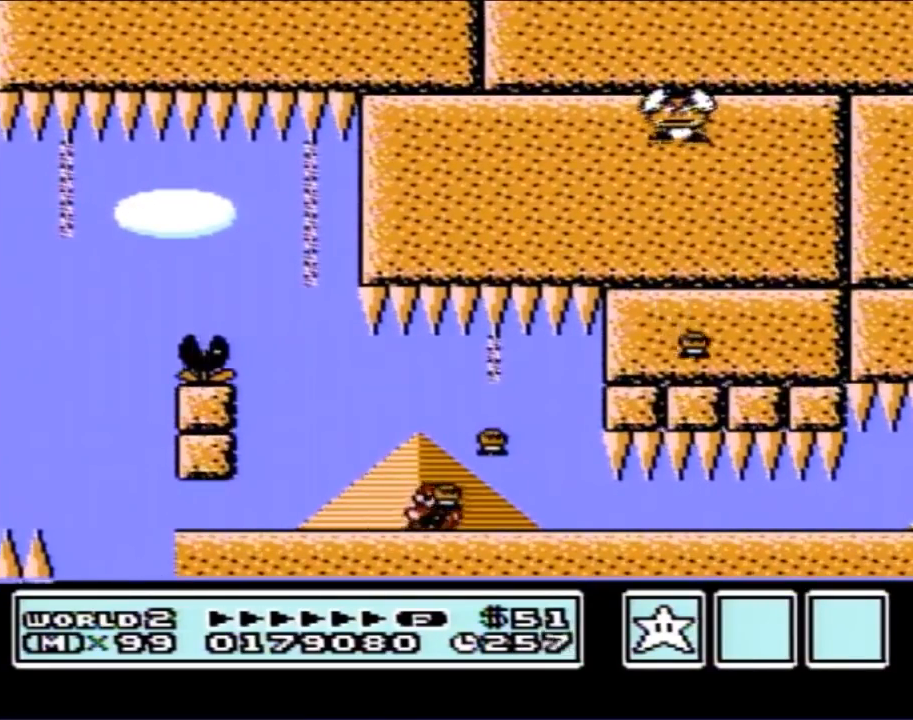
{"buttons": ["B", "DPAD_RIGHT"], "events": []}
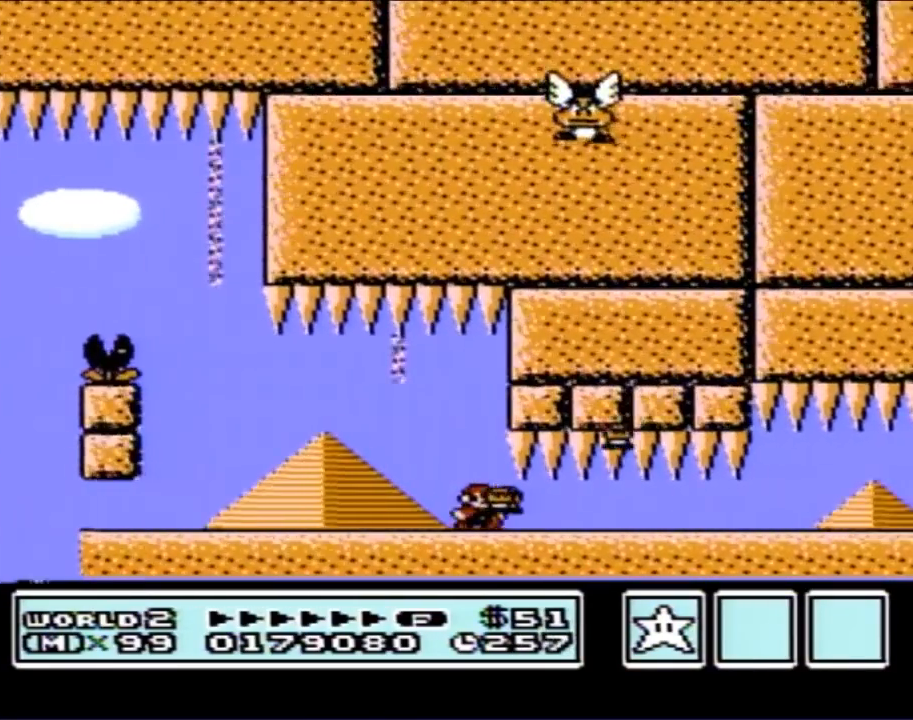
{"buttons": ["B", "DPAD_RIGHT"], "events": []}
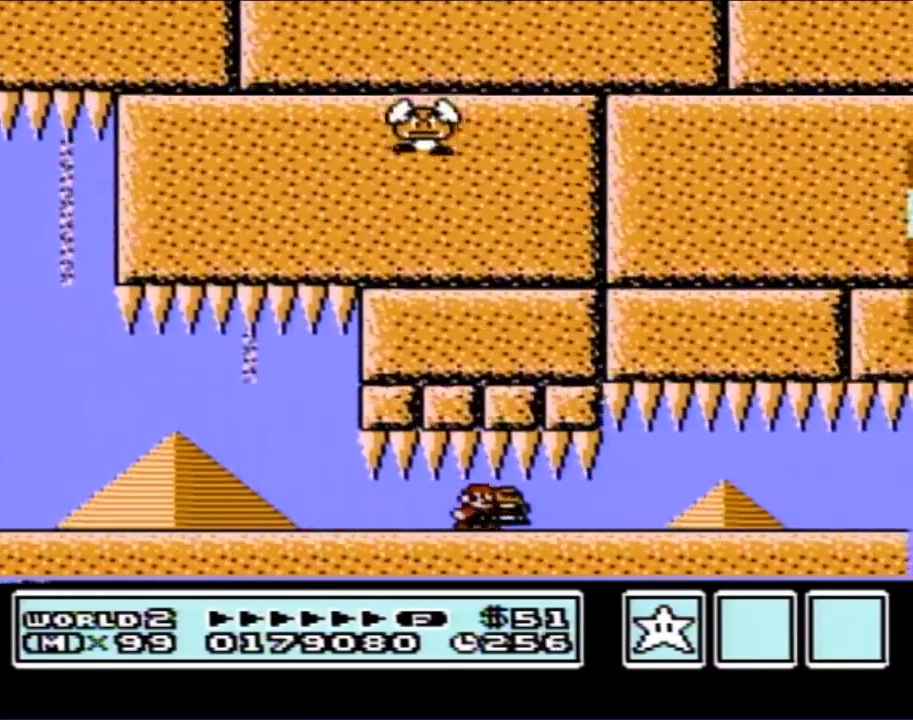
{"buttons": ["B", "DPAD_RIGHT"], "events": []}
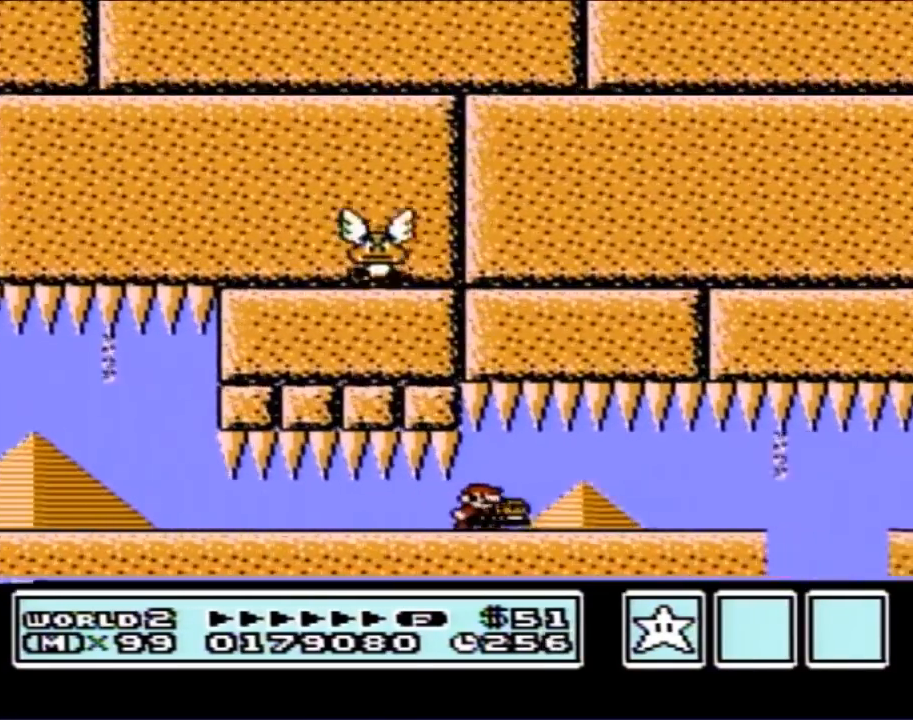
{"buttons": ["B", "DPAD_RIGHT"], "events": []}
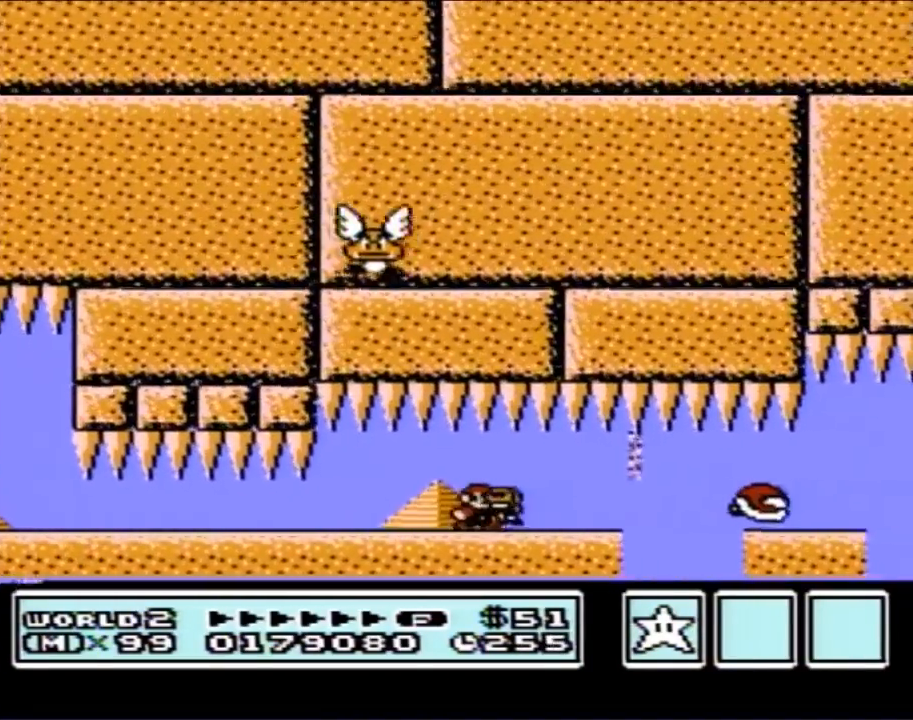
{"buttons": ["B", "DPAD_RIGHT"], "events": []}
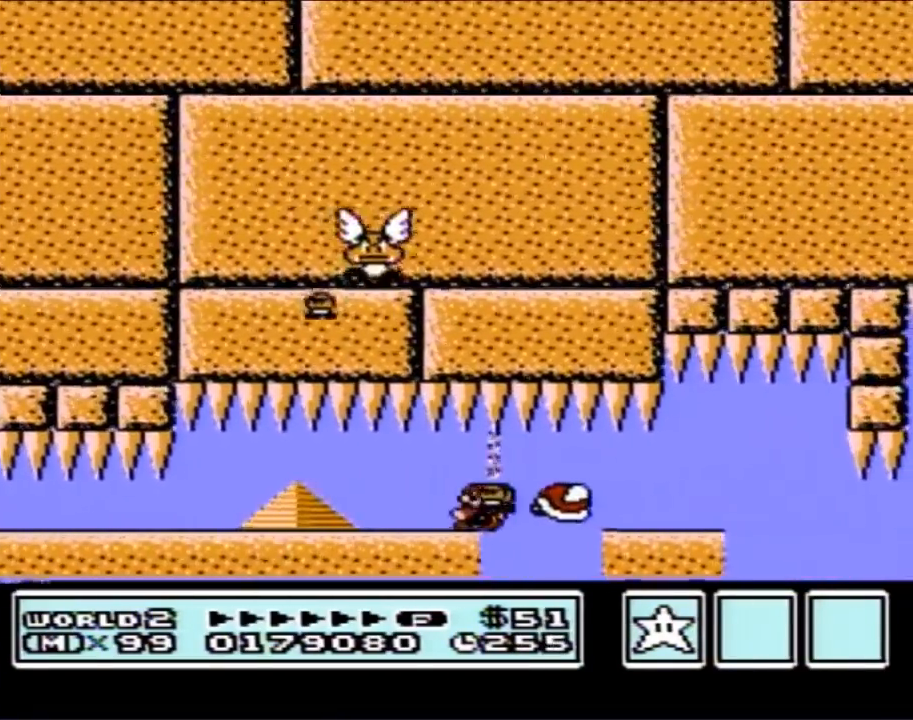
{"buttons": ["B", "DPAD_RIGHT"], "events": [[33, "A", "down"], [100, "A", "up"]]}
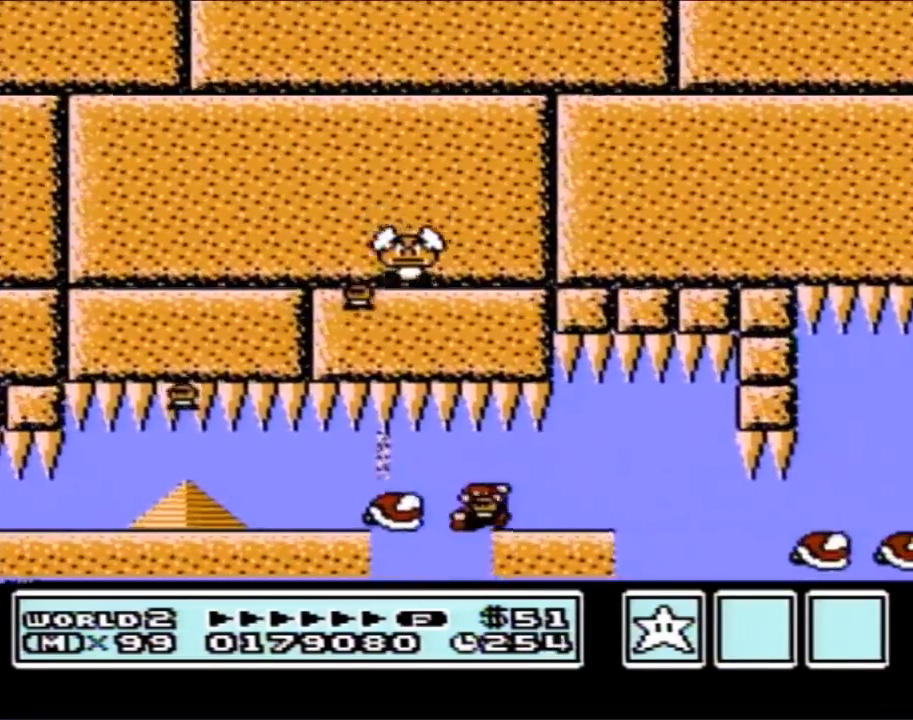
{"buttons": ["B", "DPAD_RIGHT"], "events": [[450, "A", "down"], [500, "A", "up"]]}
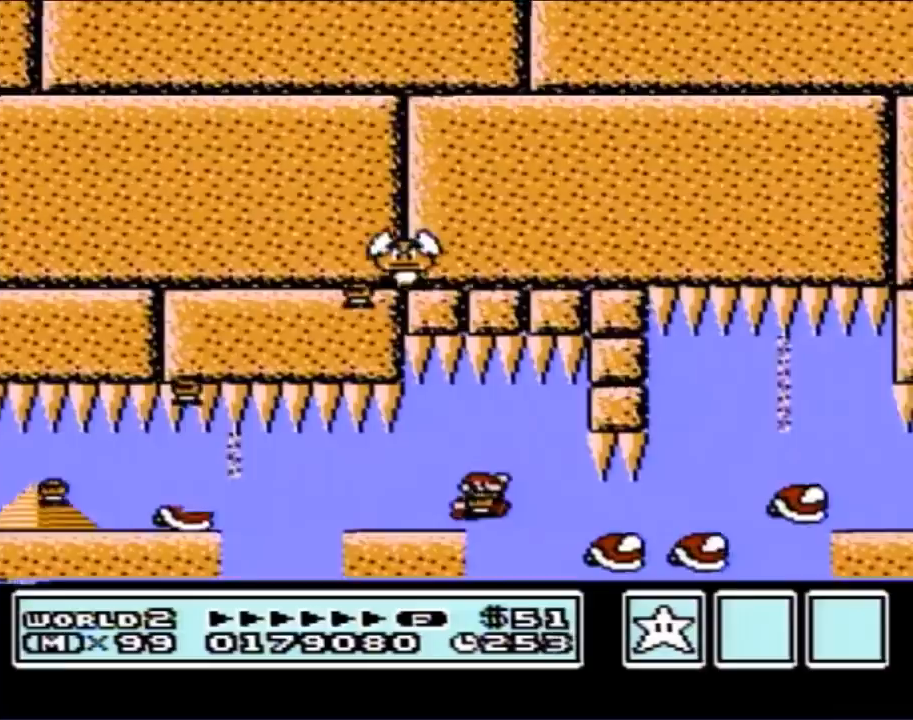
{"buttons": ["B", "DPAD_RIGHT"], "events": []}
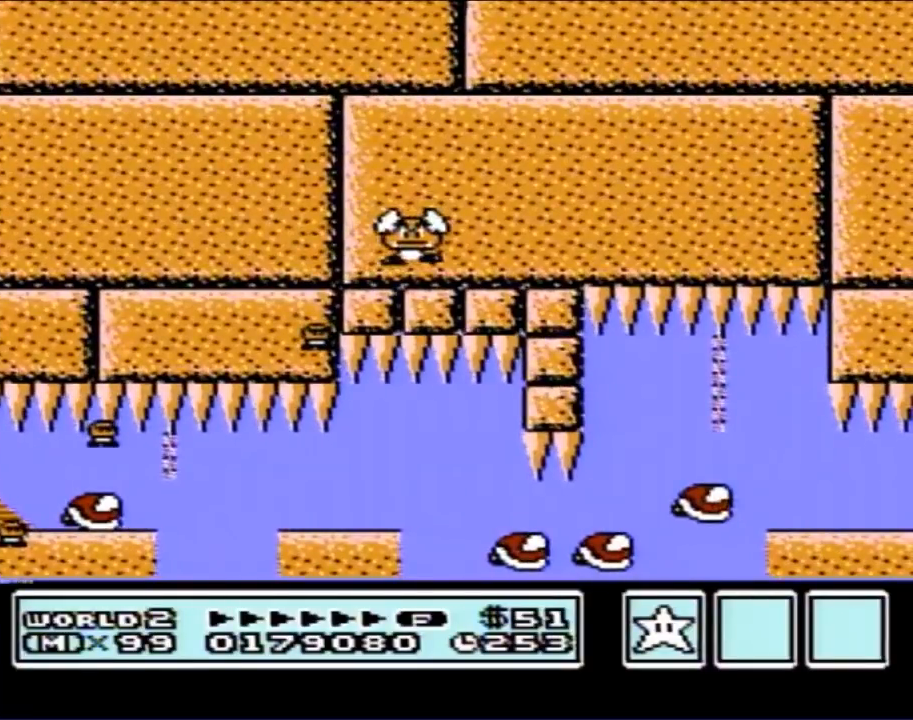
{"buttons": [], "events": [[133, "B", "up"], [183, "DPAD_RIGHT", "up"]]}
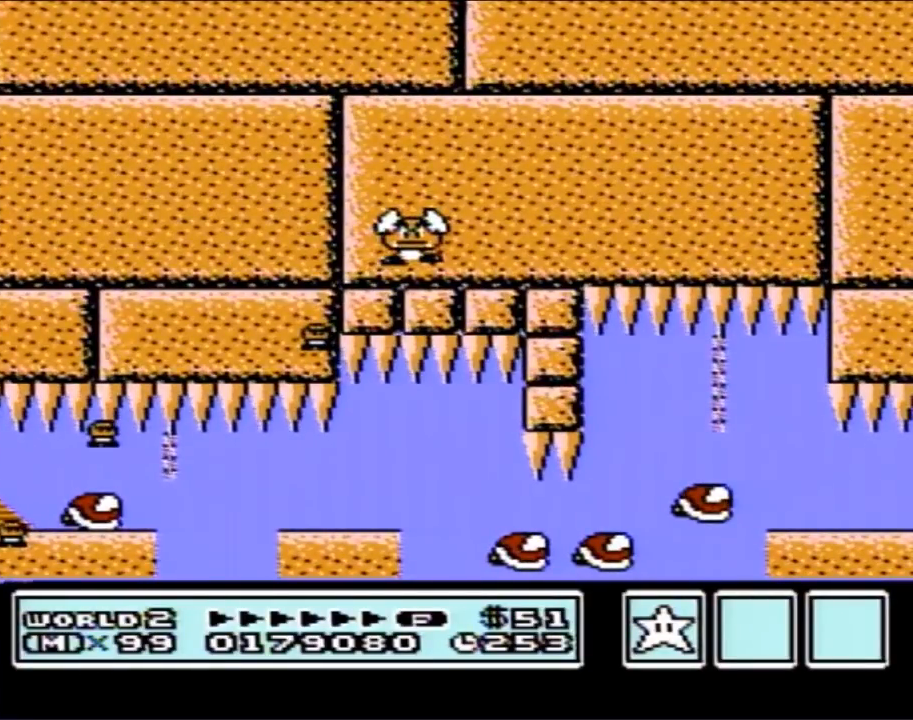
{"buttons": [], "events": []}
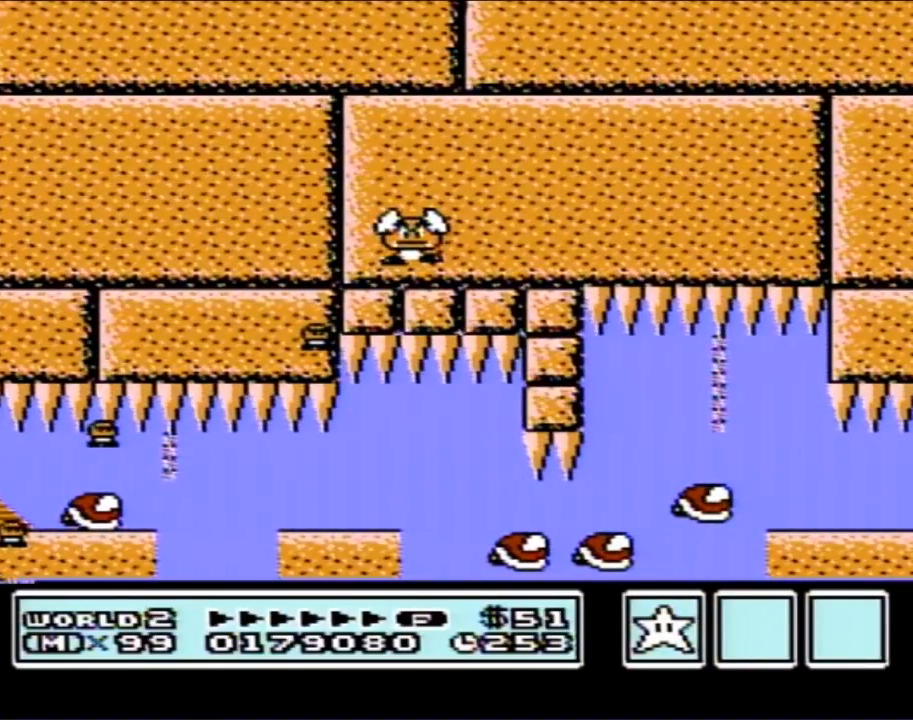
{"buttons": [], "events": []}
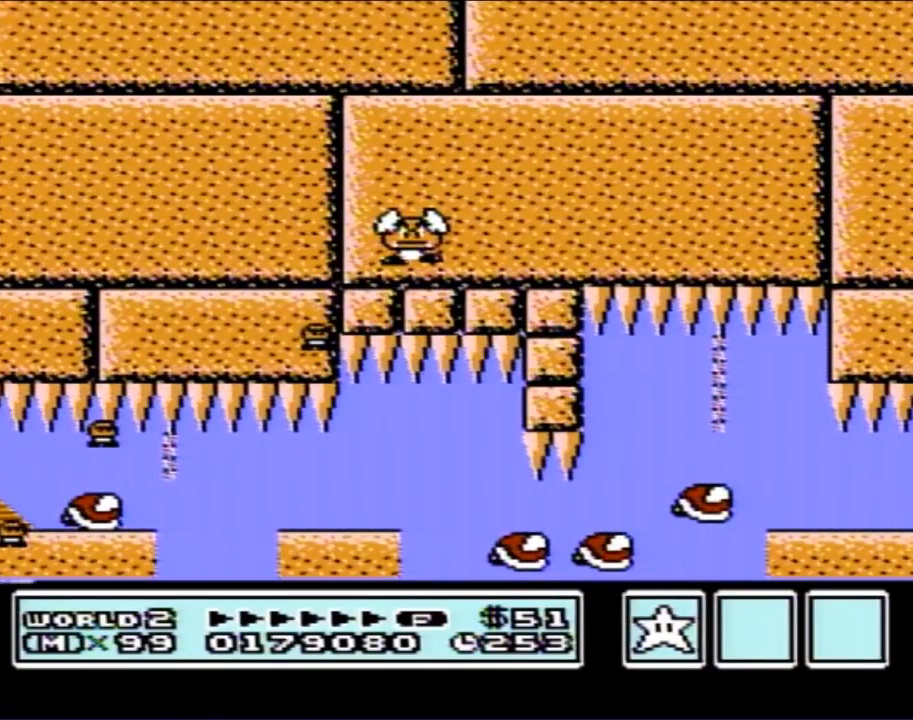
{"buttons": [], "events": []}
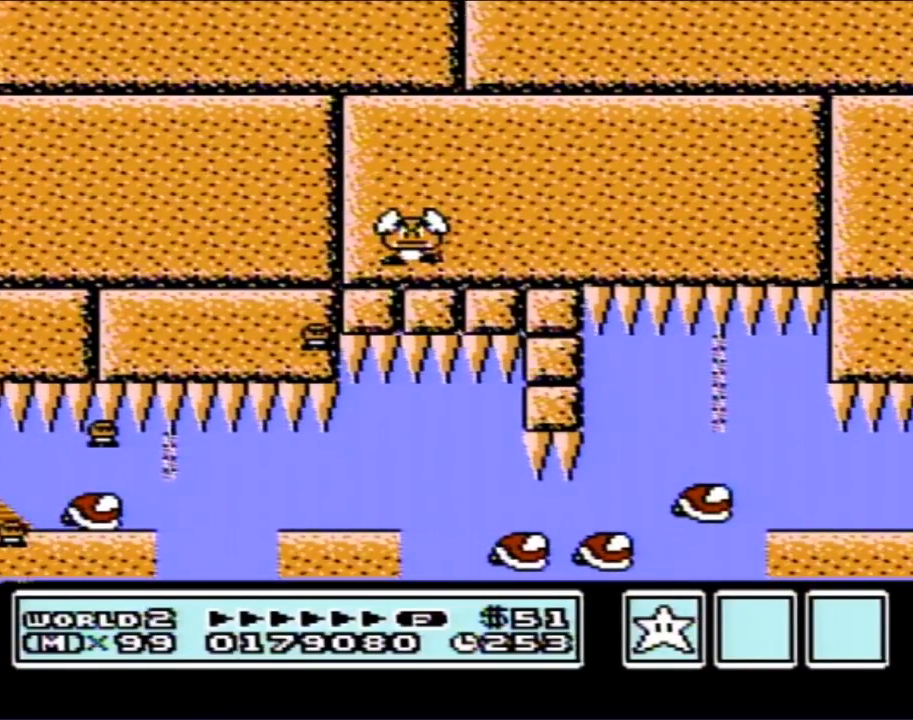
{"buttons": [], "events": []}
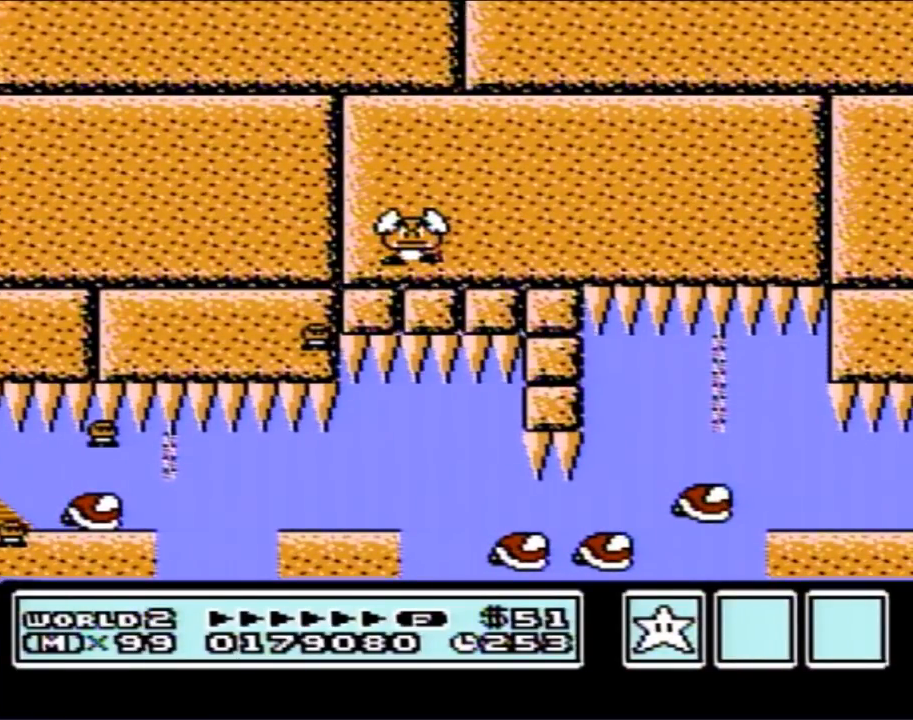
{"buttons": [], "events": []}
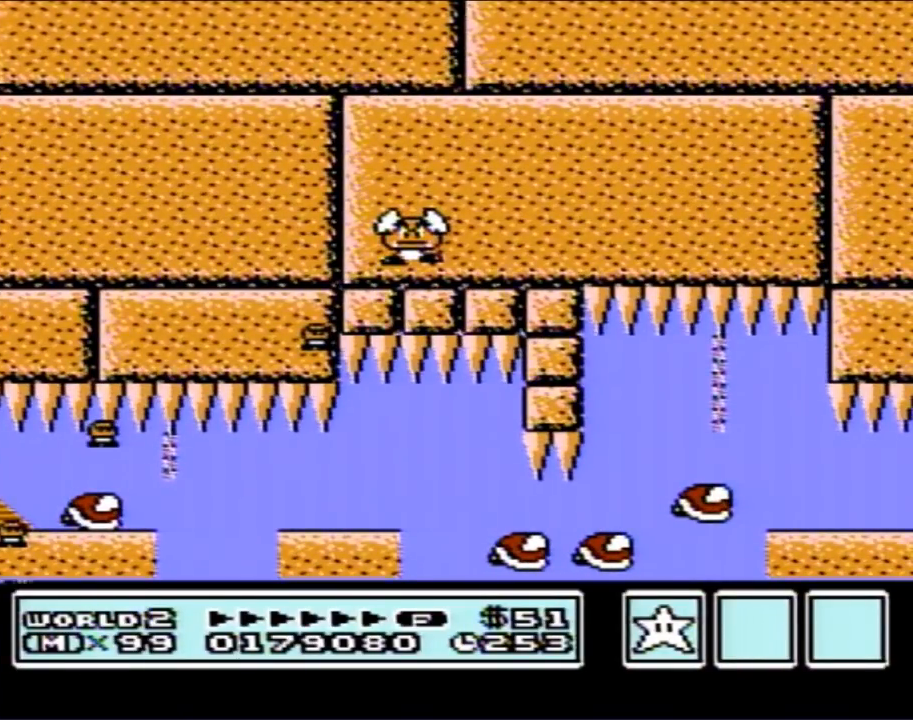
{"buttons": [], "events": []}